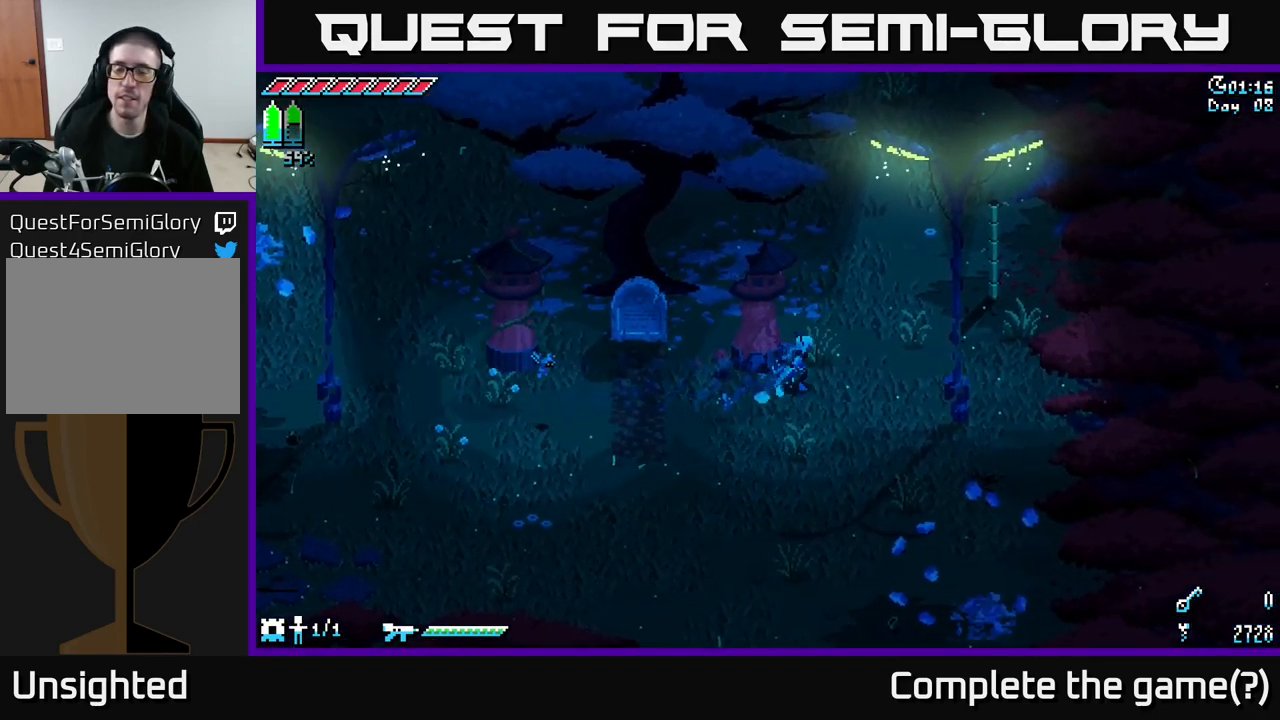
Gameplay with a controller (Xbox layout); each line is a JSON object with the inputs held at the frame after it. "events" lists button and stick changes between this image and that frame as [ms after this image, input, new state], when the widget could be followed in between.
{"buttons": ["X"], "left_stick": "up", "right_stick": "center", "events": [[333, "left_stick", "up"]]}
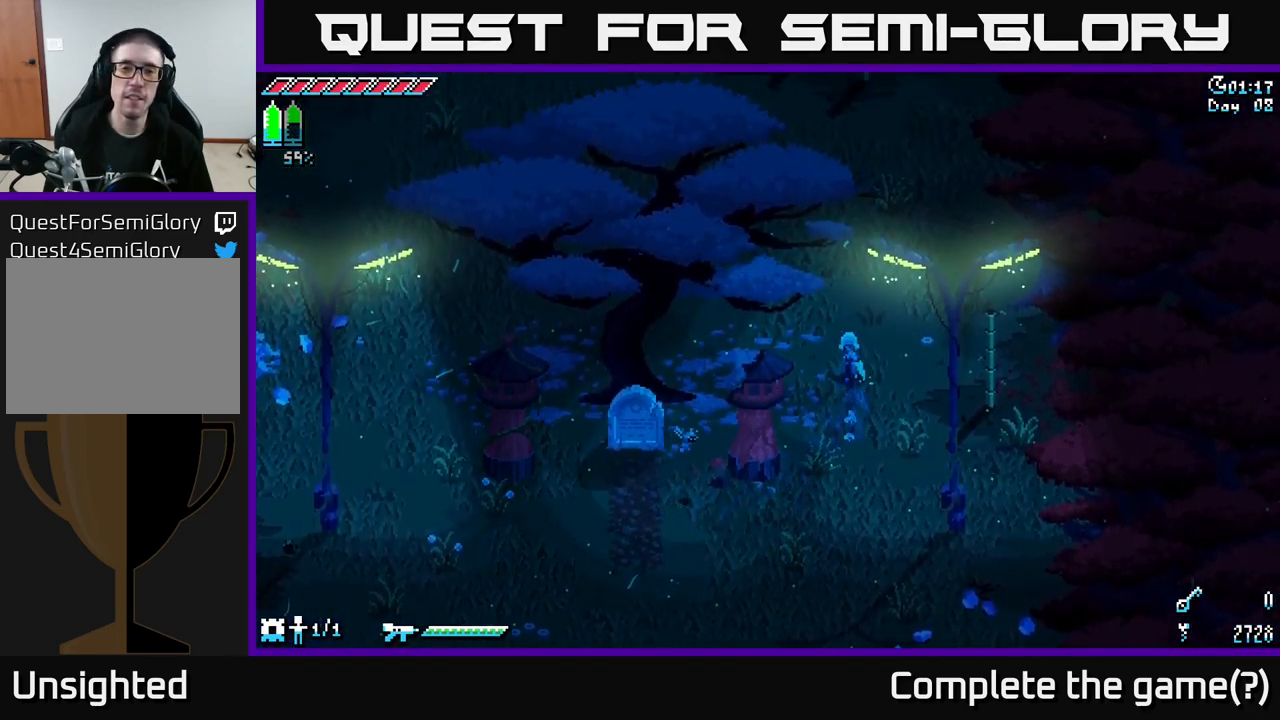
{"buttons": ["X"], "left_stick": "center", "right_stick": "center", "events": [[483, "left_stick", "center"]]}
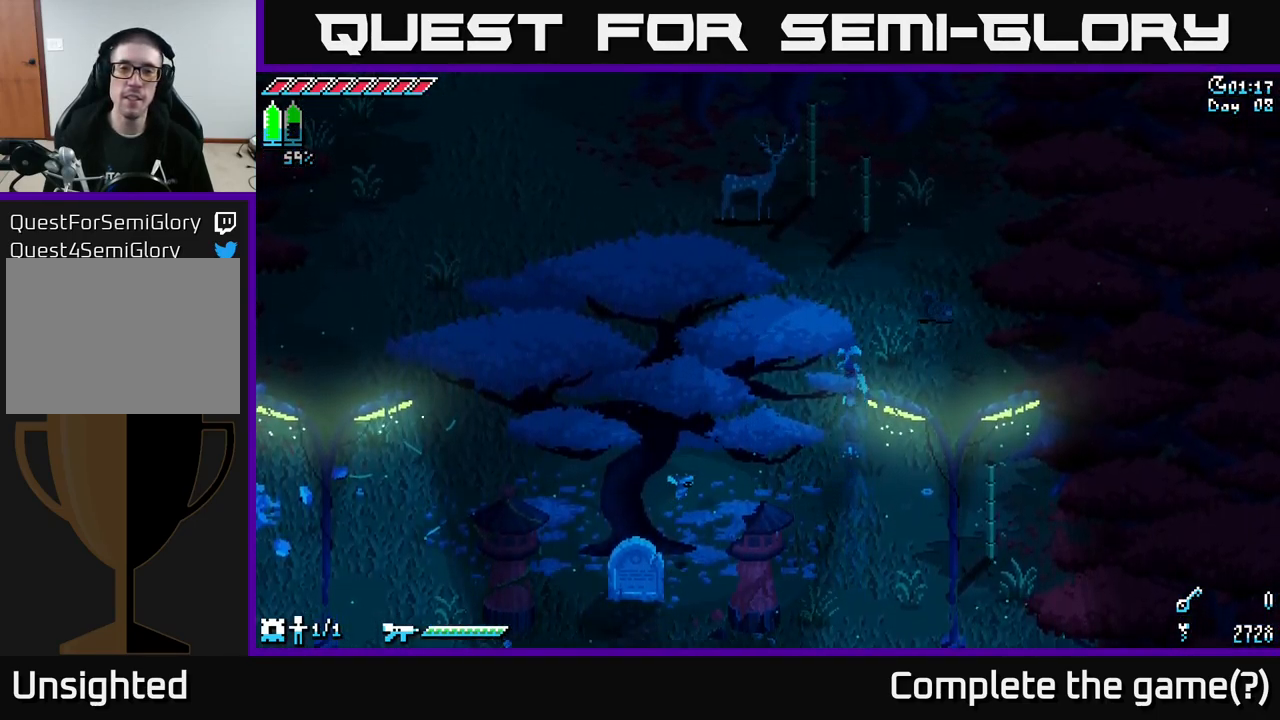
{"buttons": ["X"], "left_stick": "up", "right_stick": "center", "events": [[283, "left_stick", "up"]]}
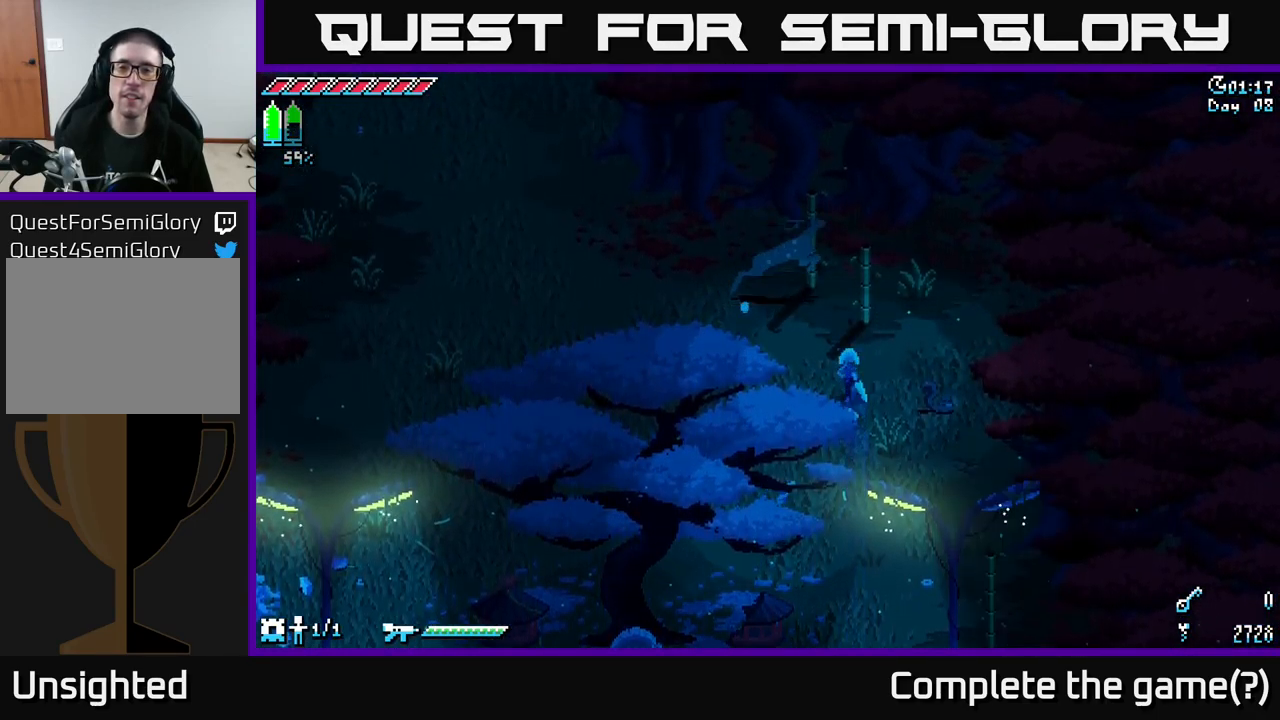
{"buttons": ["X"], "left_stick": "down-left", "right_stick": "center", "events": [[33, "left_stick", "center"], [316, "left_stick", "down-left"]]}
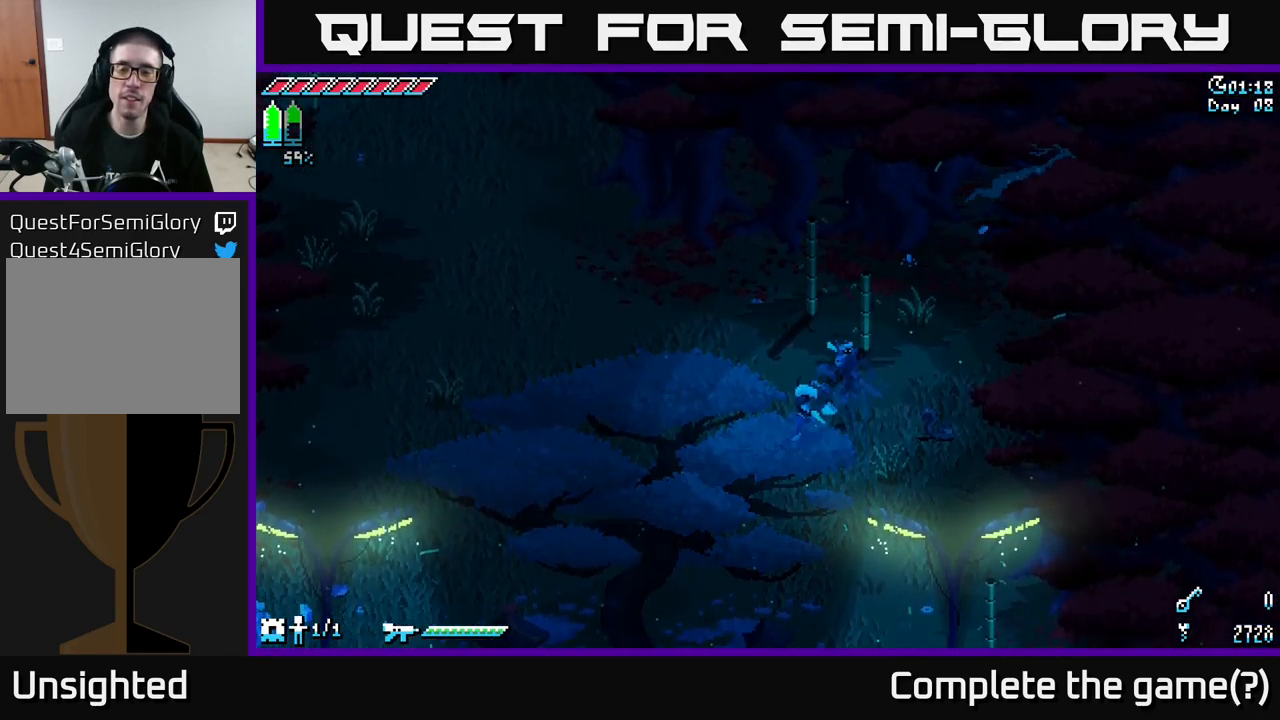
{"buttons": [], "left_stick": "center", "right_stick": "center", "events": [[83, "left_stick", "center"], [100, "X", "up"], [200, "SELECT", "down"], [300, "SELECT", "up"]]}
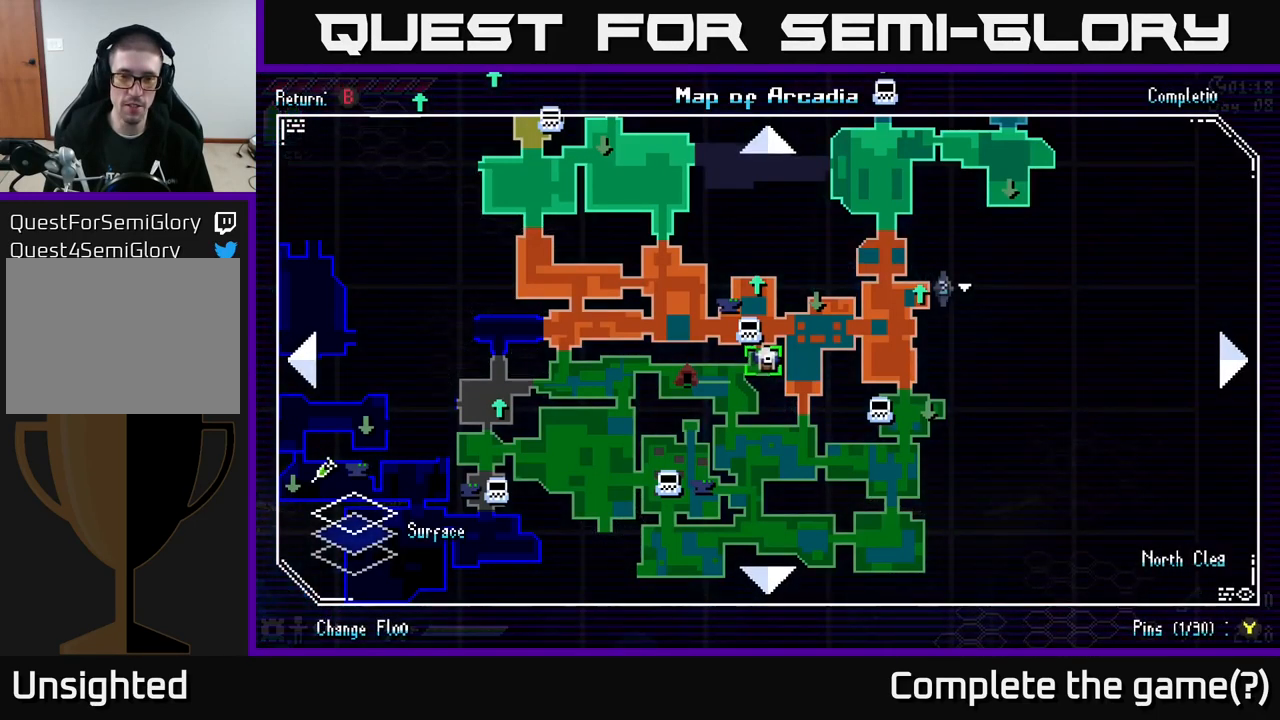
{"buttons": [], "left_stick": "center", "right_stick": "center", "events": []}
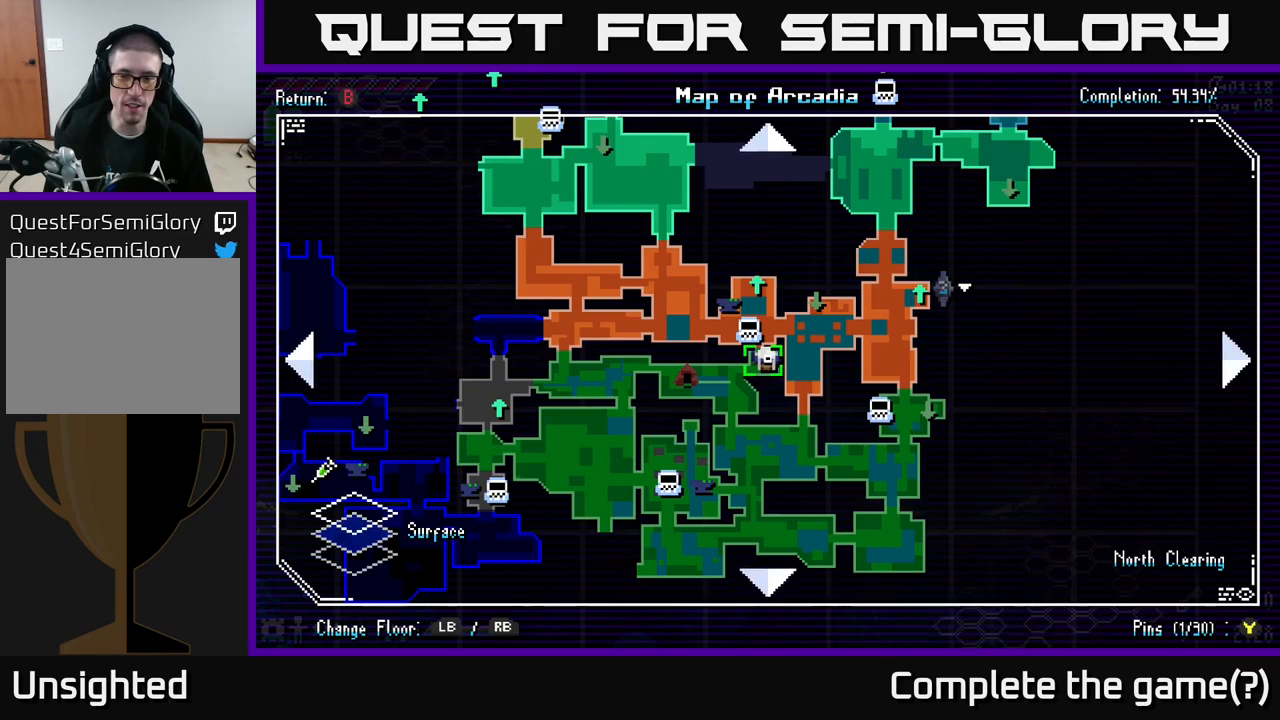
{"buttons": [], "left_stick": "center", "right_stick": "center", "events": []}
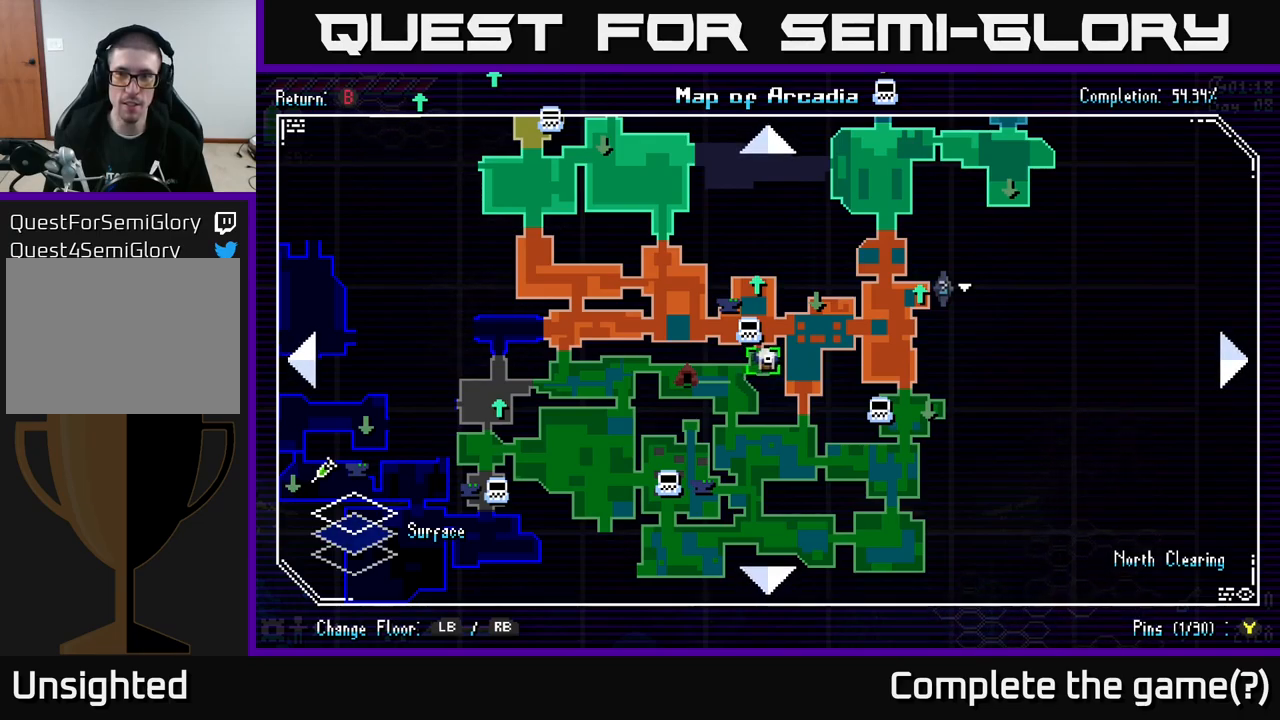
{"buttons": [], "left_stick": "center", "right_stick": "center", "events": [[167, "left_stick", "down-left"], [317, "left_stick", "center"]]}
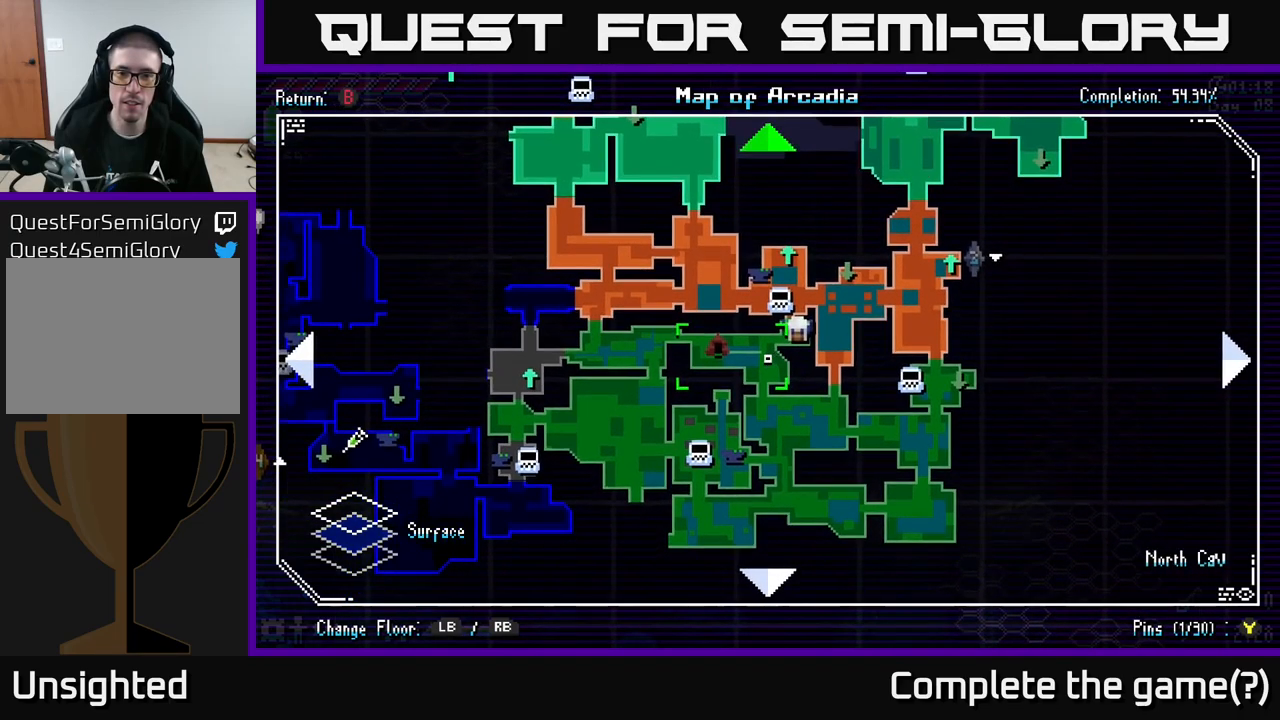
{"buttons": [], "left_stick": "center", "right_stick": "center", "events": [[67, "left_stick", "up-right"], [167, "left_stick", "center"]]}
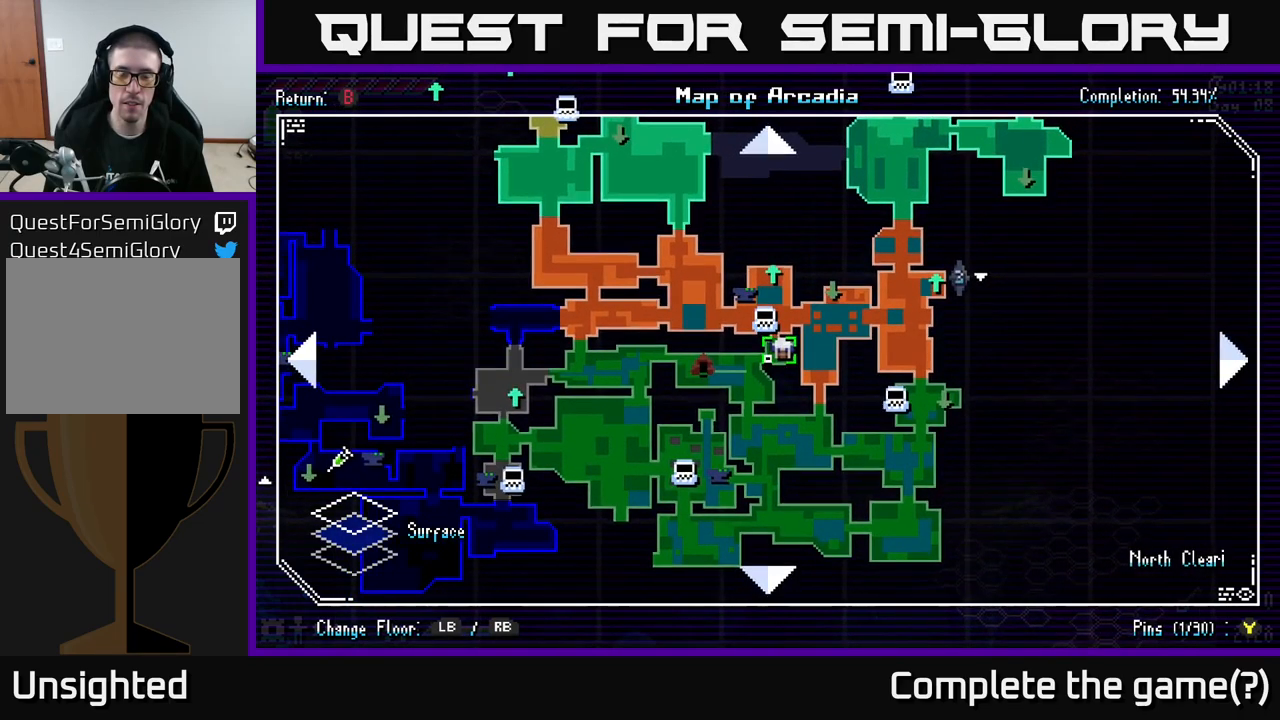
{"buttons": [], "left_stick": "center", "right_stick": "center", "events": []}
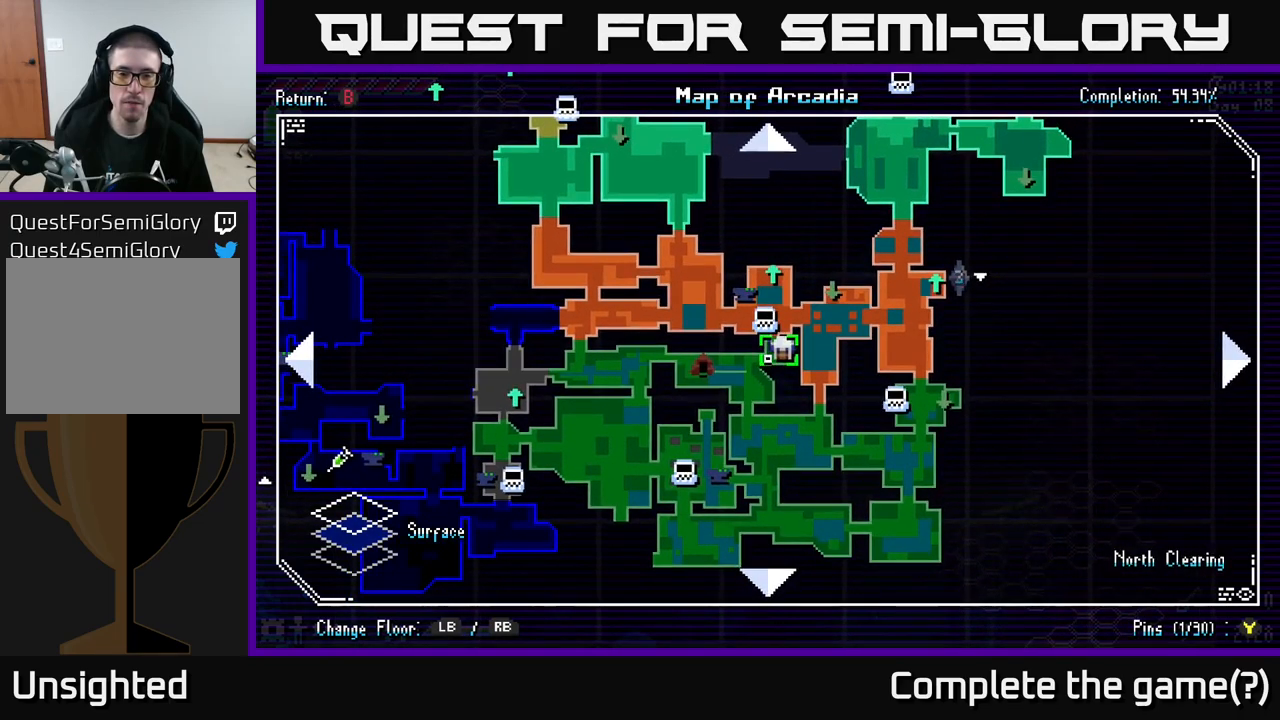
{"buttons": [], "left_stick": "center", "right_stick": "center", "events": [[150, "left_stick", "left"], [283, "left_stick", "center"]]}
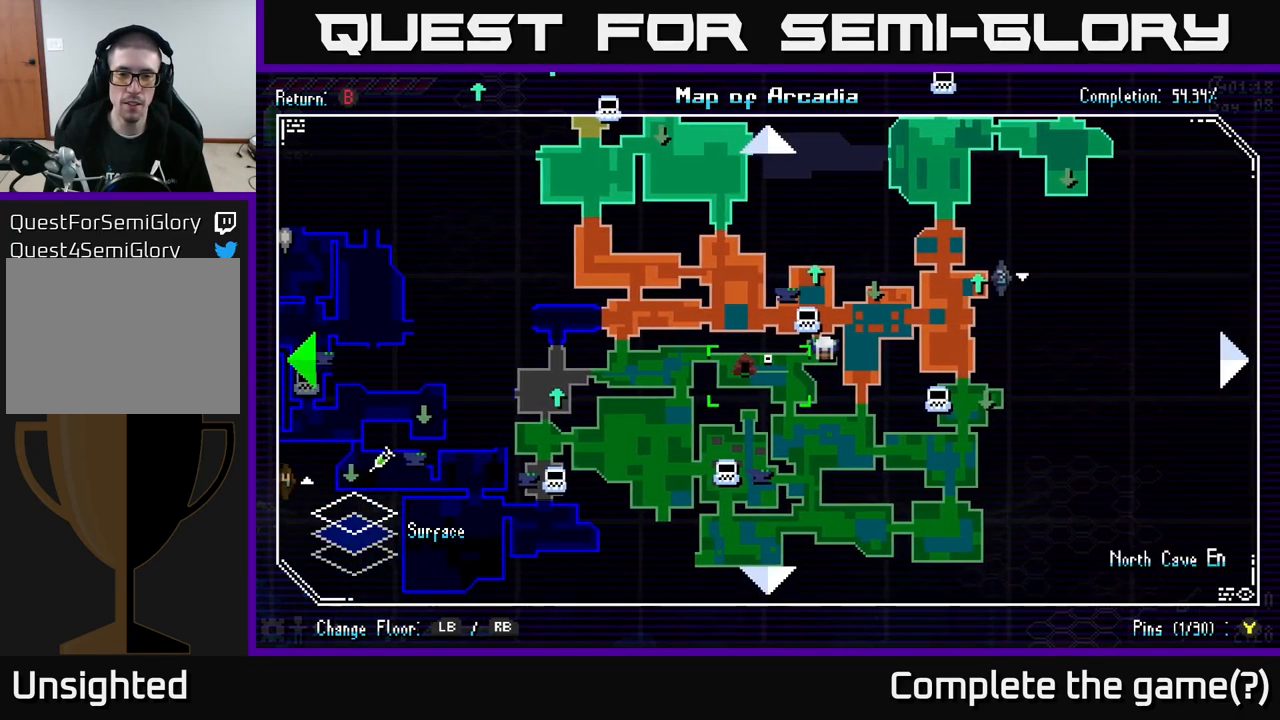
{"buttons": [], "left_stick": "center", "right_stick": "center", "events": [[33, "left_stick", "down-left"], [150, "left_stick", "center"]]}
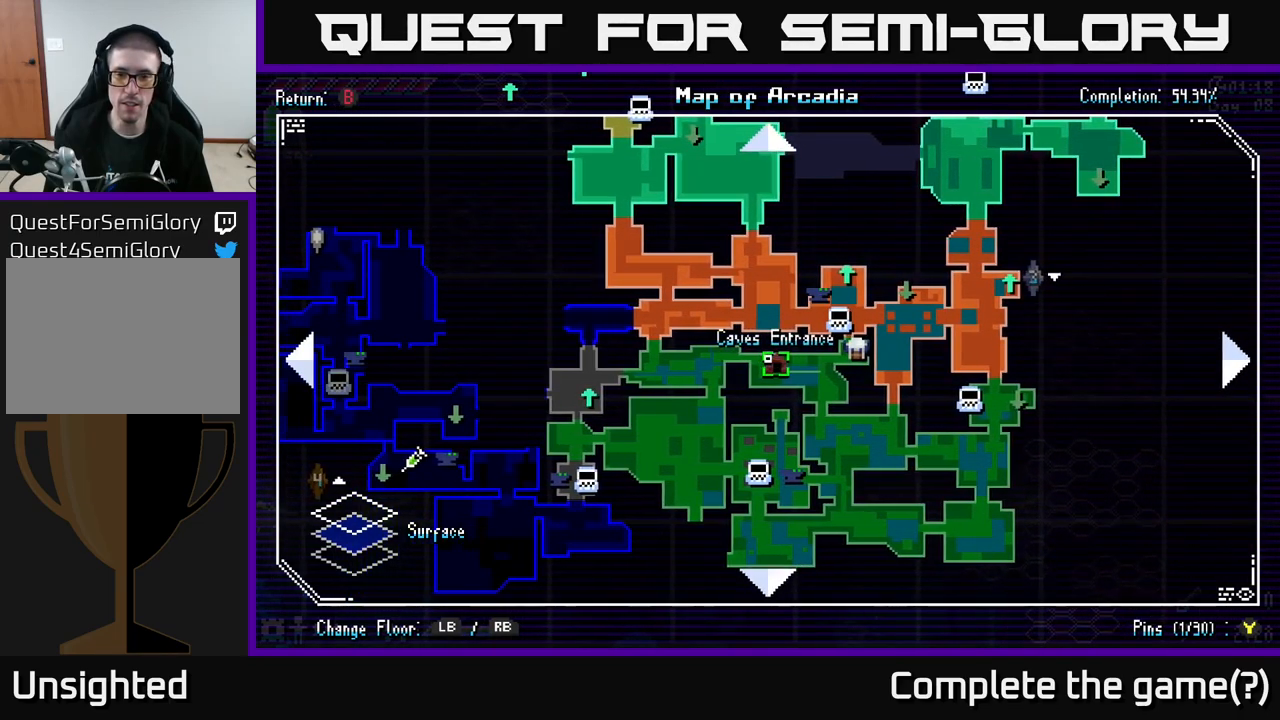
{"buttons": [], "left_stick": "center", "right_stick": "center", "events": []}
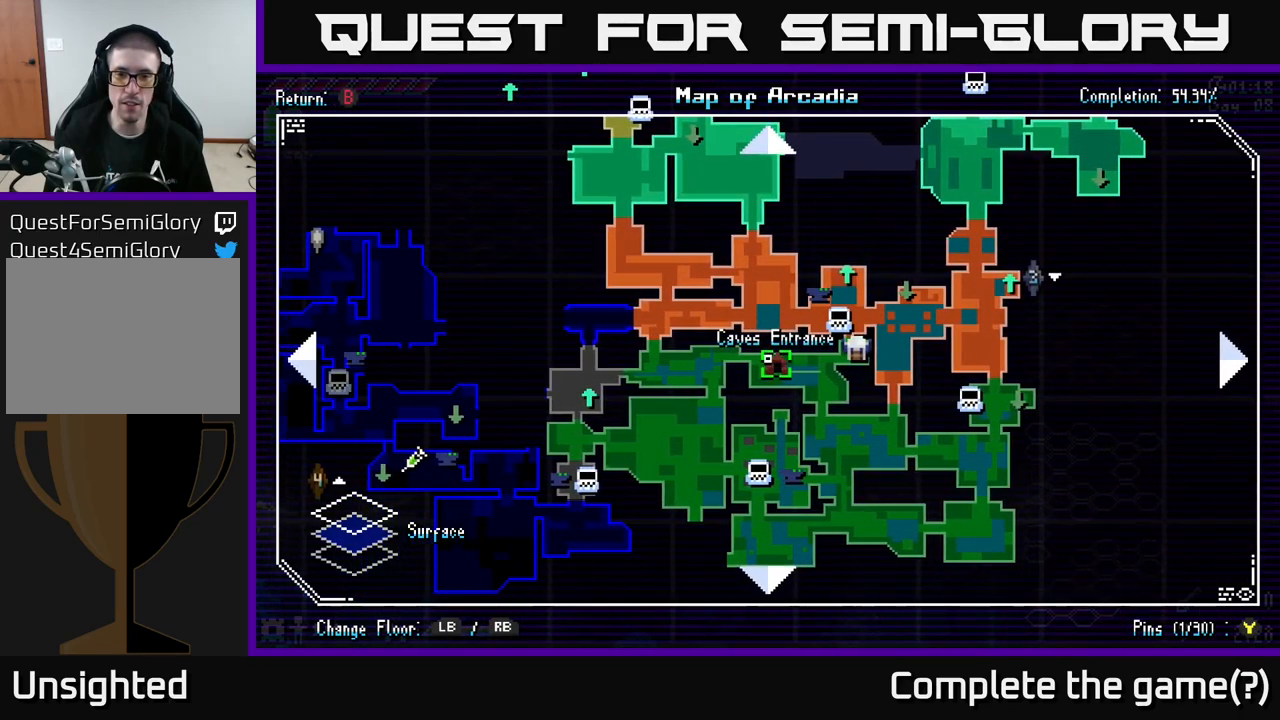
{"buttons": [], "left_stick": "down-left", "right_stick": "center", "events": [[67, "left_stick", "right"], [283, "left_stick", "center"], [367, "left_stick", "down-left"]]}
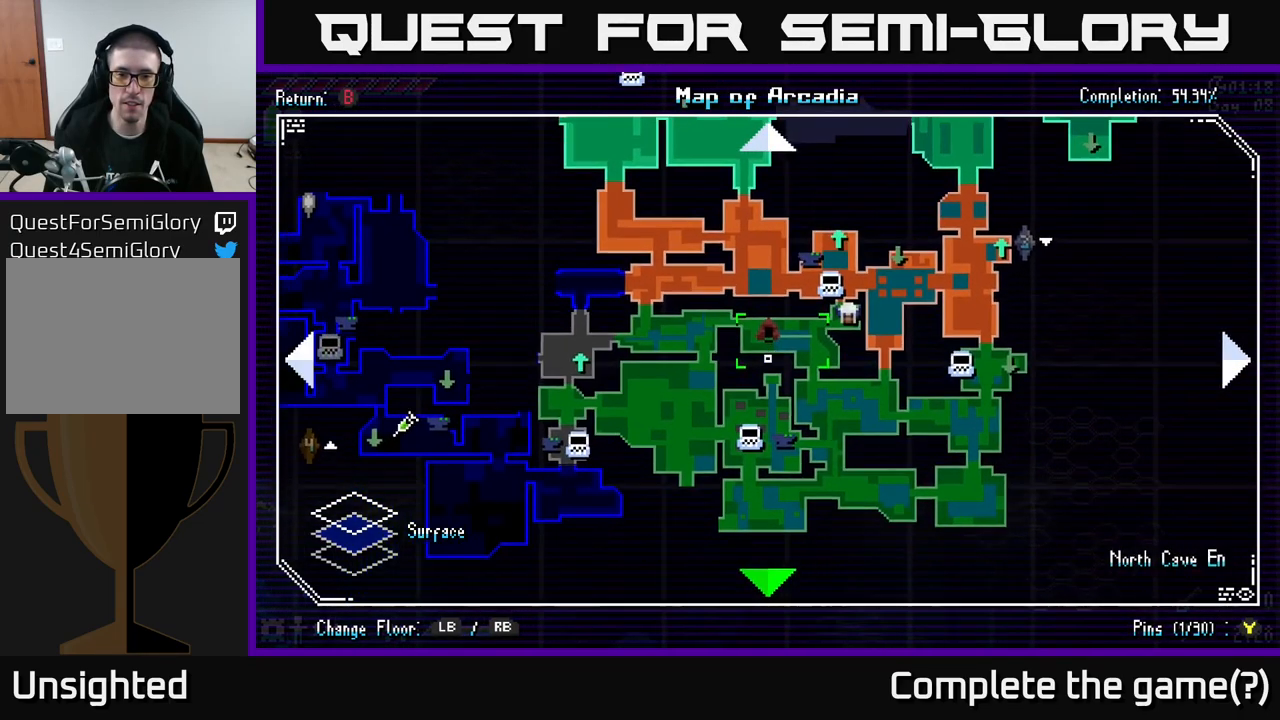
{"buttons": [], "left_stick": "center", "right_stick": "center", "events": [[150, "left_stick", "center"], [350, "left_stick", "down"], [483, "left_stick", "center"]]}
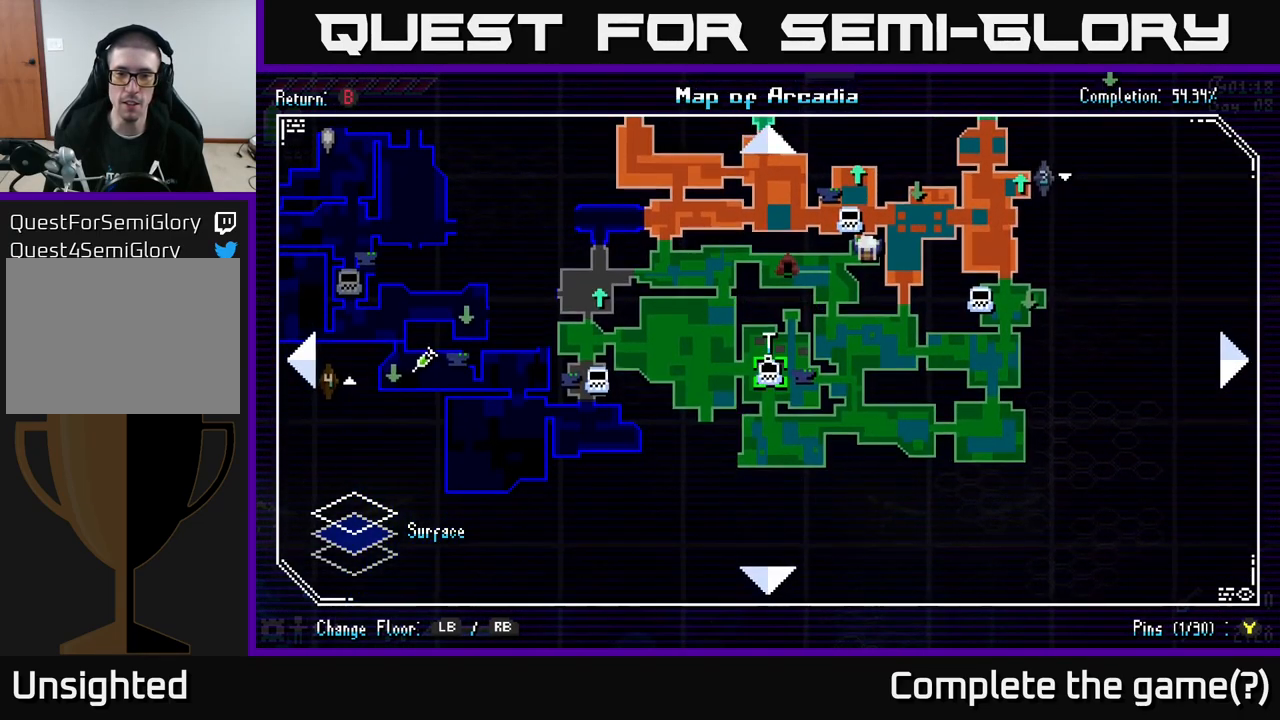
{"buttons": [], "left_stick": "center", "right_stick": "center", "events": []}
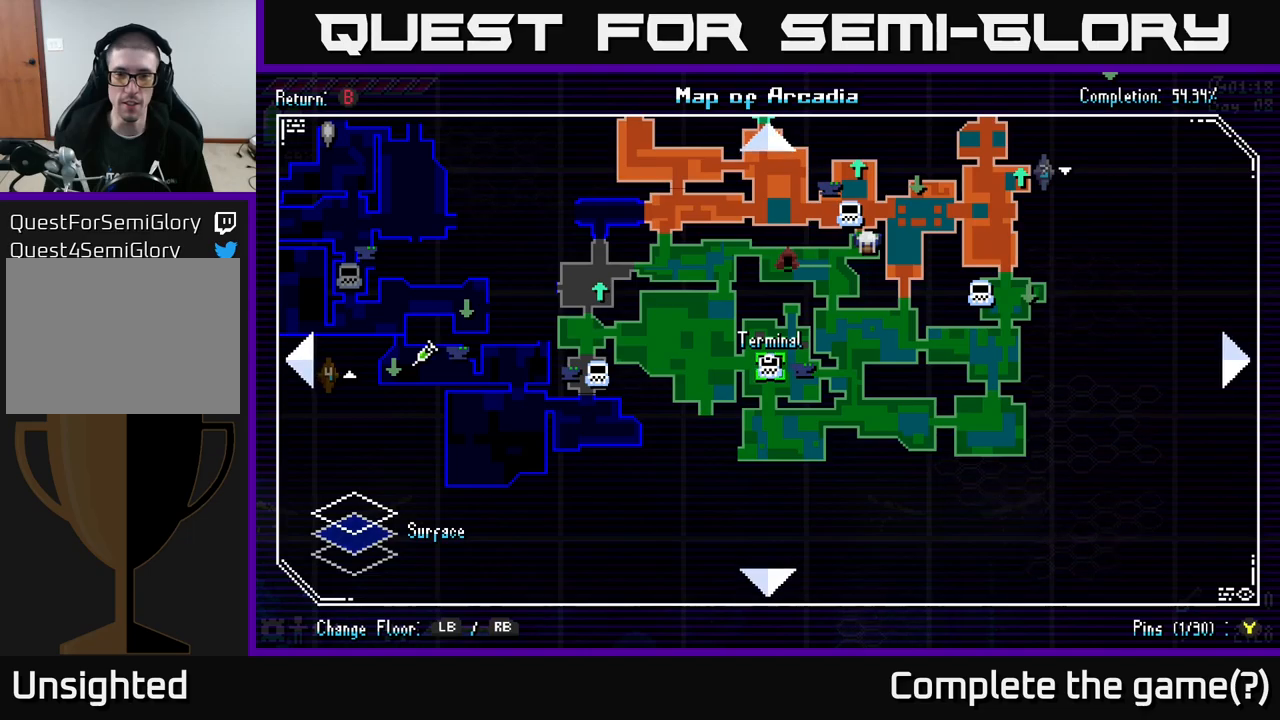
{"buttons": [], "left_stick": "up-right", "right_stick": "center", "events": [[67, "left_stick", "up-right"]]}
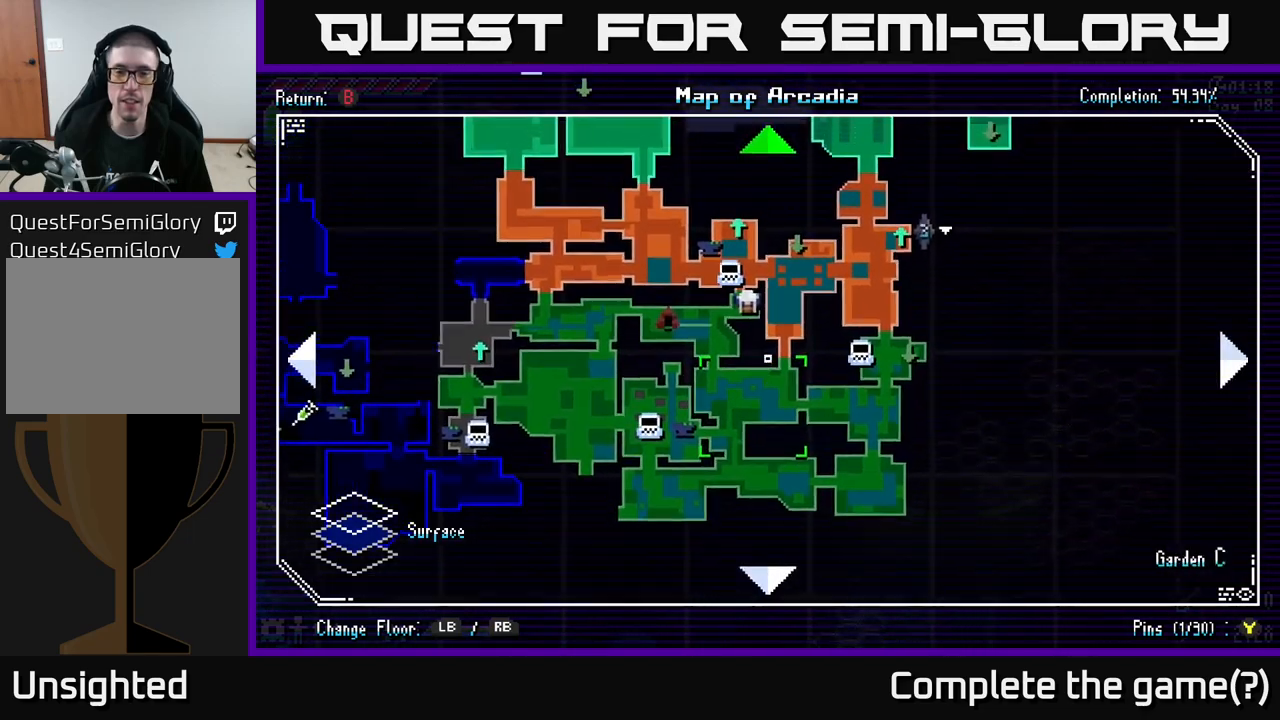
{"buttons": [], "left_stick": "center", "right_stick": "center", "events": [[34, "left_stick", "up"], [150, "left_stick", "center"], [334, "left_stick", "left"], [500, "left_stick", "center"]]}
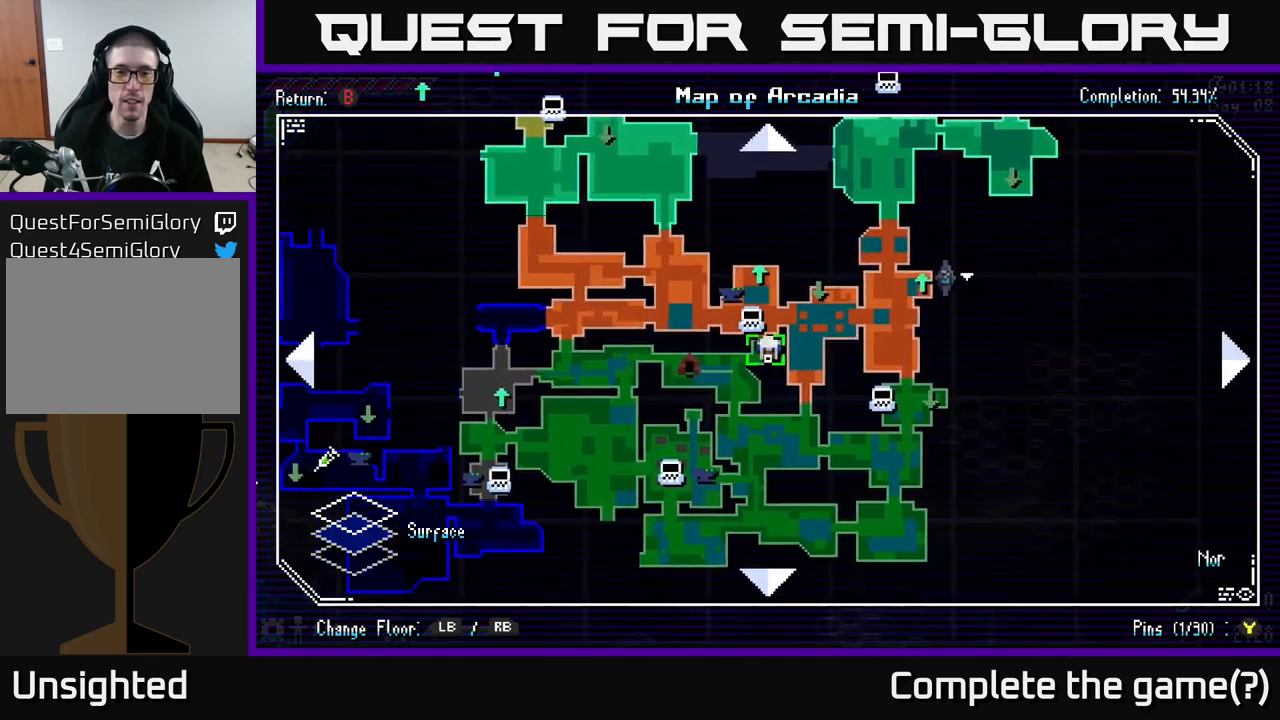
{"buttons": [], "left_stick": "center", "right_stick": "center", "events": []}
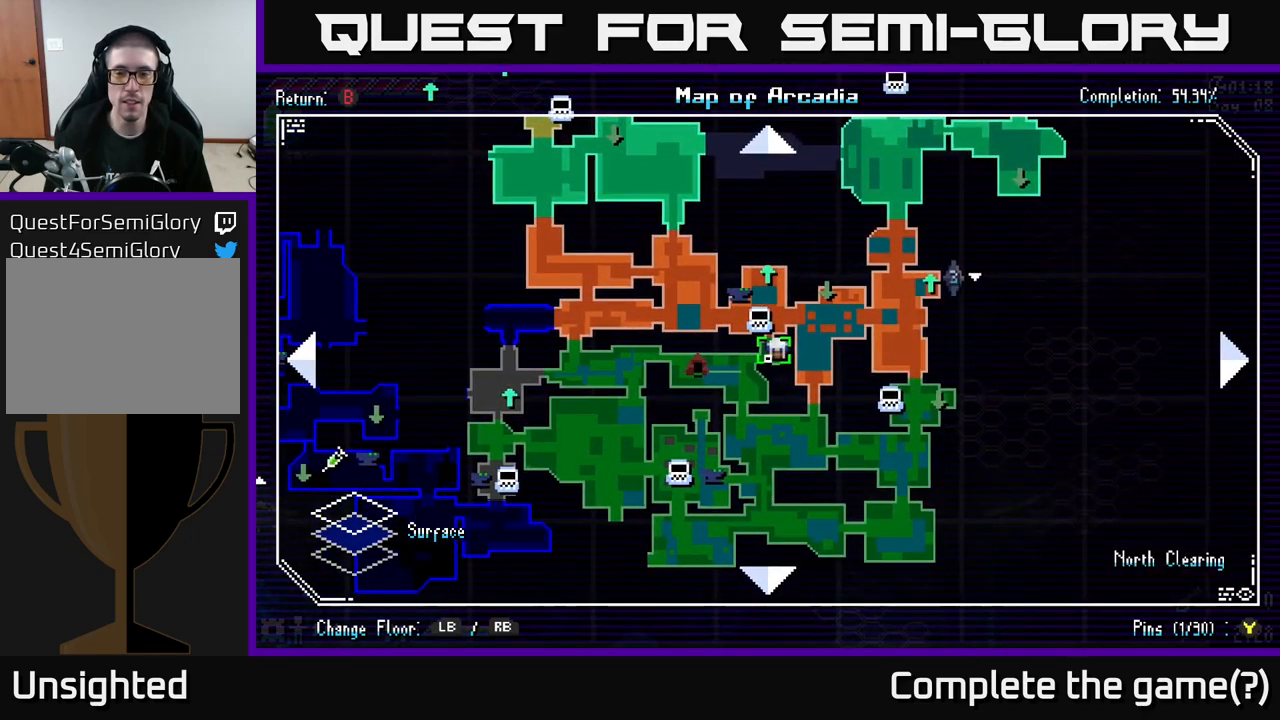
{"buttons": [], "left_stick": "center", "right_stick": "center", "events": [[317, "left_stick", "down"], [417, "left_stick", "center"]]}
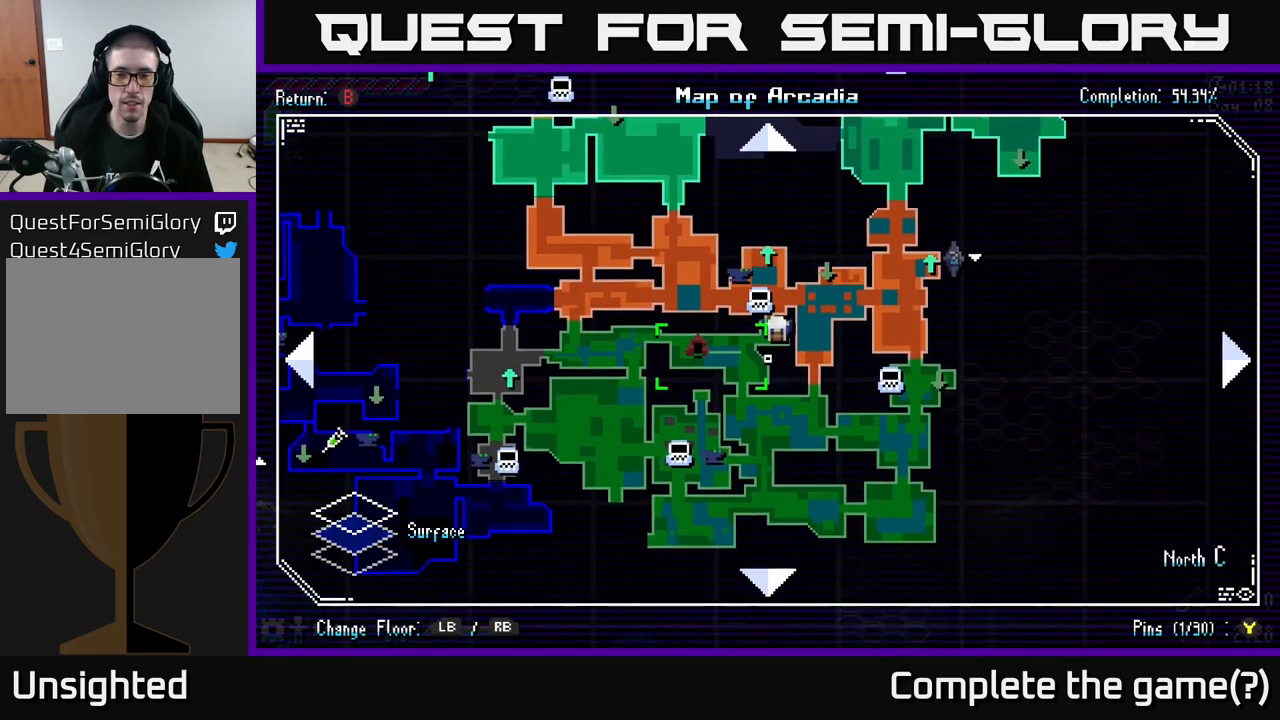
{"buttons": [], "left_stick": "center", "right_stick": "center", "events": [[384, "left_stick", "left"], [484, "left_stick", "center"]]}
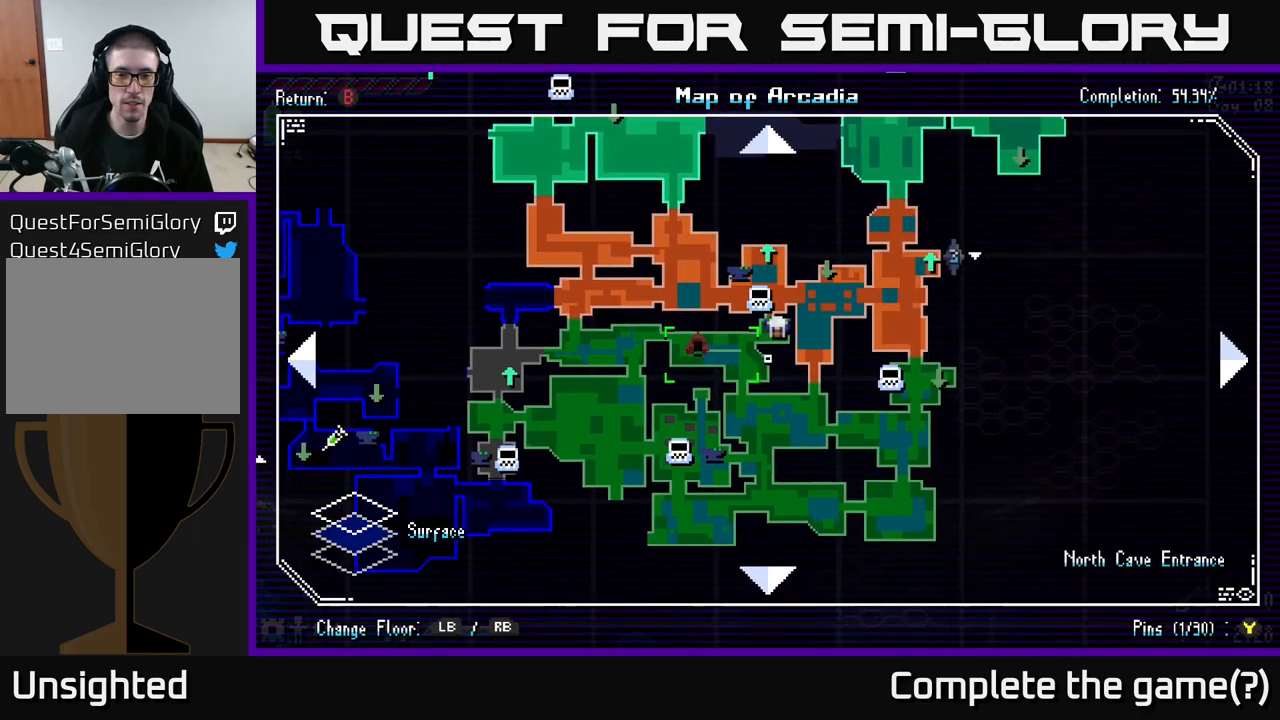
{"buttons": [], "left_stick": "center", "right_stick": "center", "events": []}
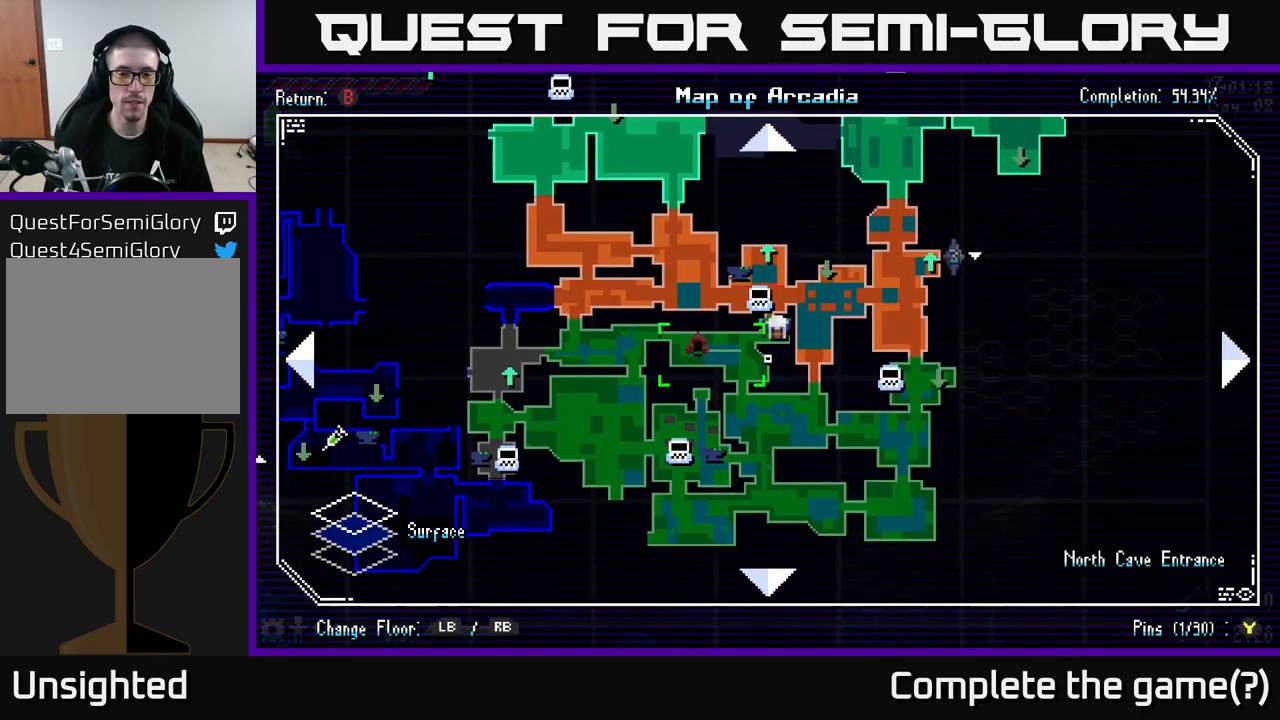
{"buttons": [], "left_stick": "center", "right_stick": "center", "events": []}
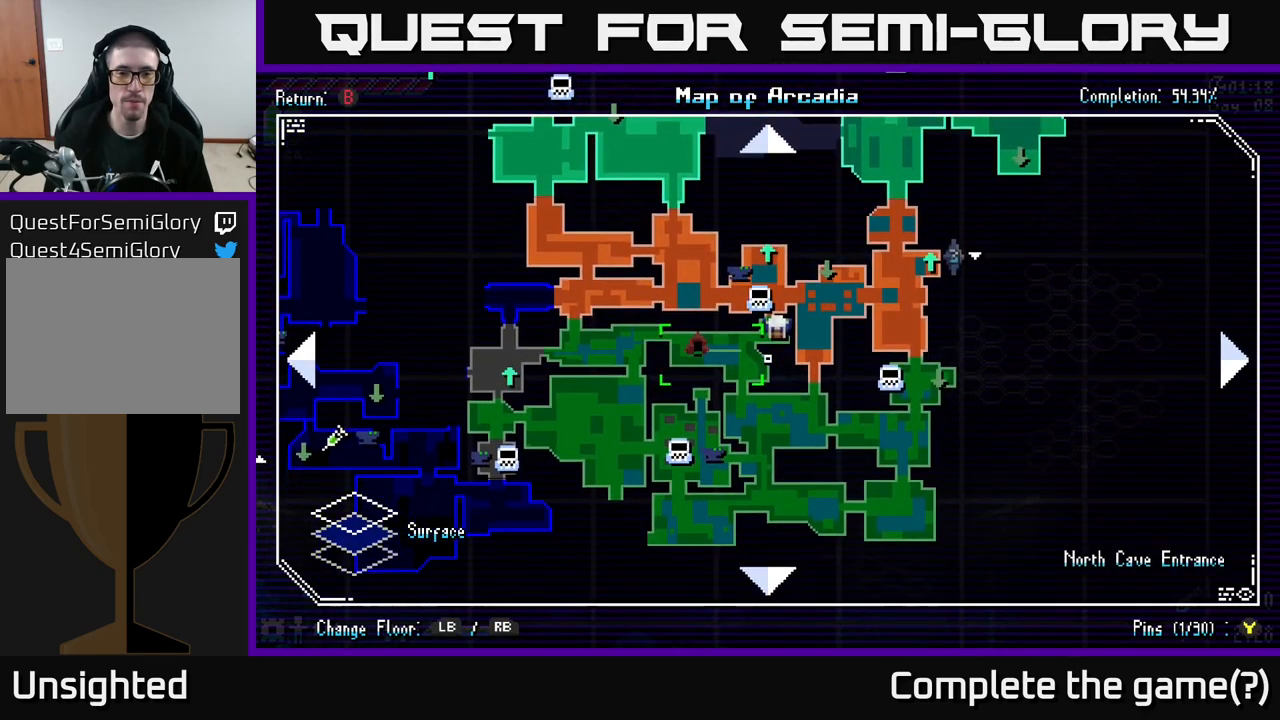
{"buttons": ["X"], "left_stick": "up", "right_stick": "center", "events": [[84, "SELECT", "down"], [167, "SELECT", "up"], [300, "left_stick", "up"], [350, "X", "down"]]}
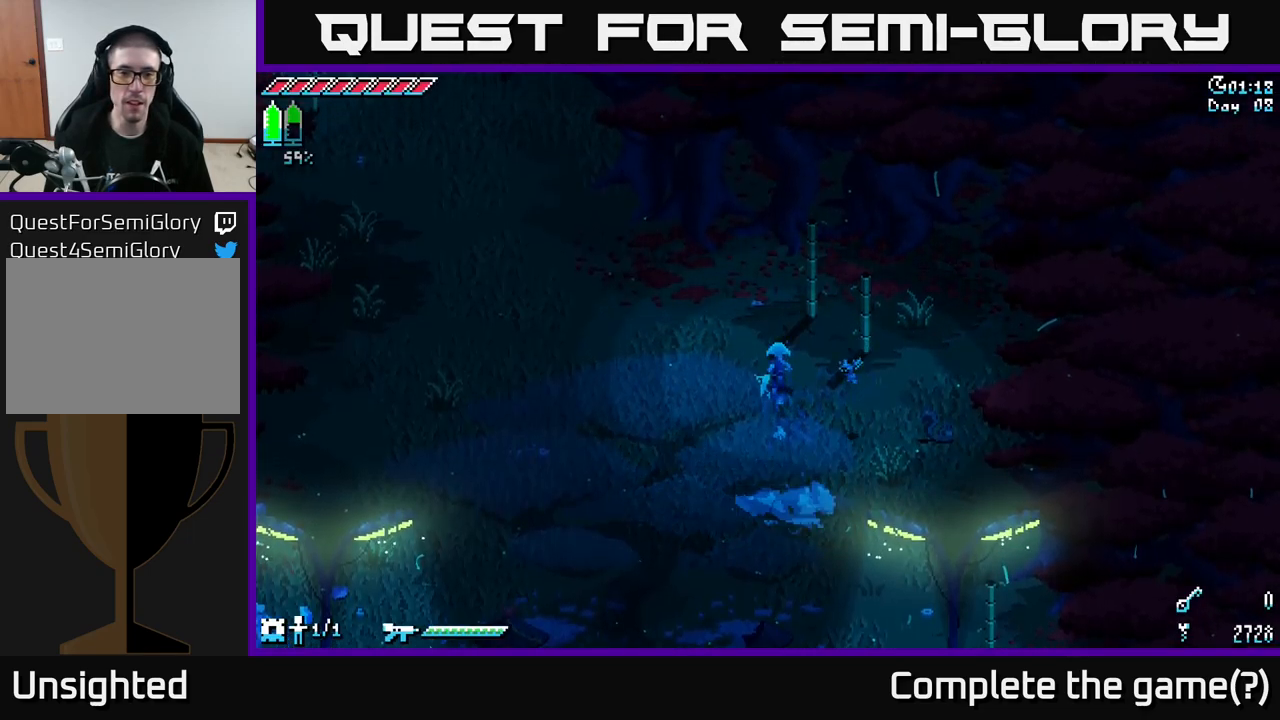
{"buttons": ["X"], "left_stick": "left", "right_stick": "center", "events": [[50, "left_stick", "up-left"], [500, "left_stick", "left"]]}
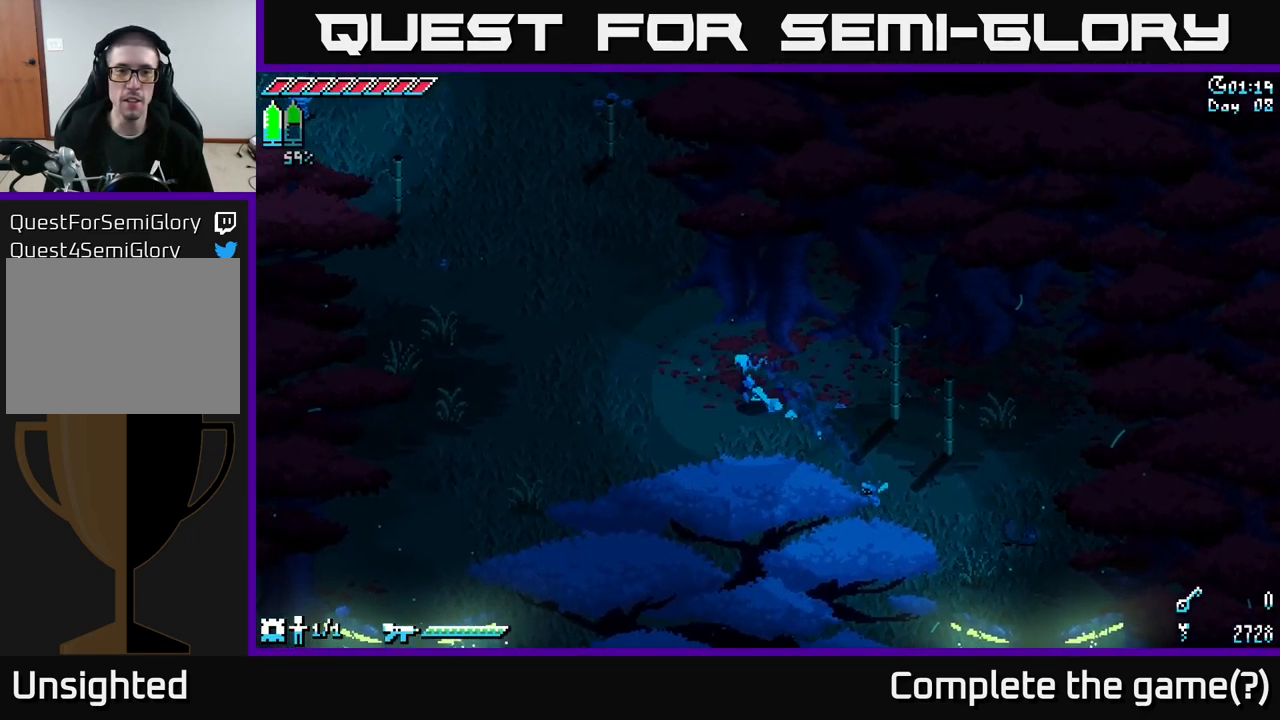
{"buttons": ["A", "X"], "left_stick": "up-left", "right_stick": "center", "events": [[317, "left_stick", "up-left"], [417, "A", "down"]]}
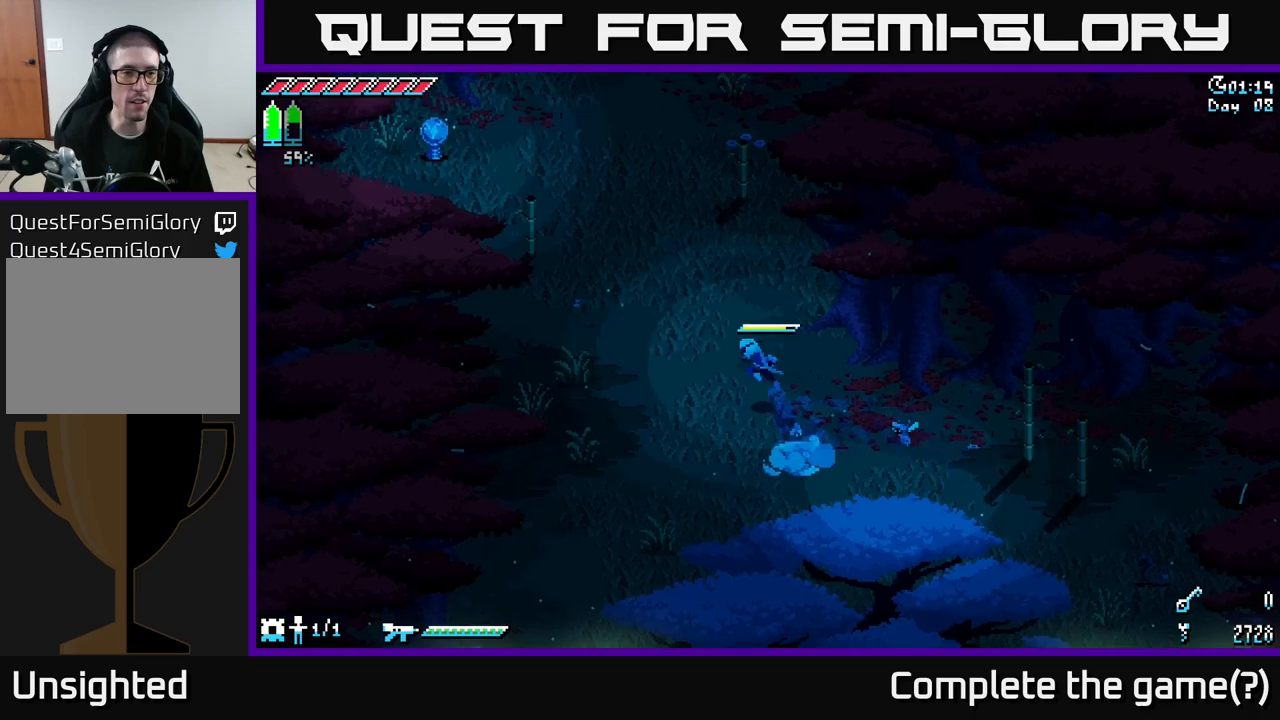
{"buttons": ["X"], "left_stick": "up-left", "right_stick": "center", "events": [[83, "A", "up"]]}
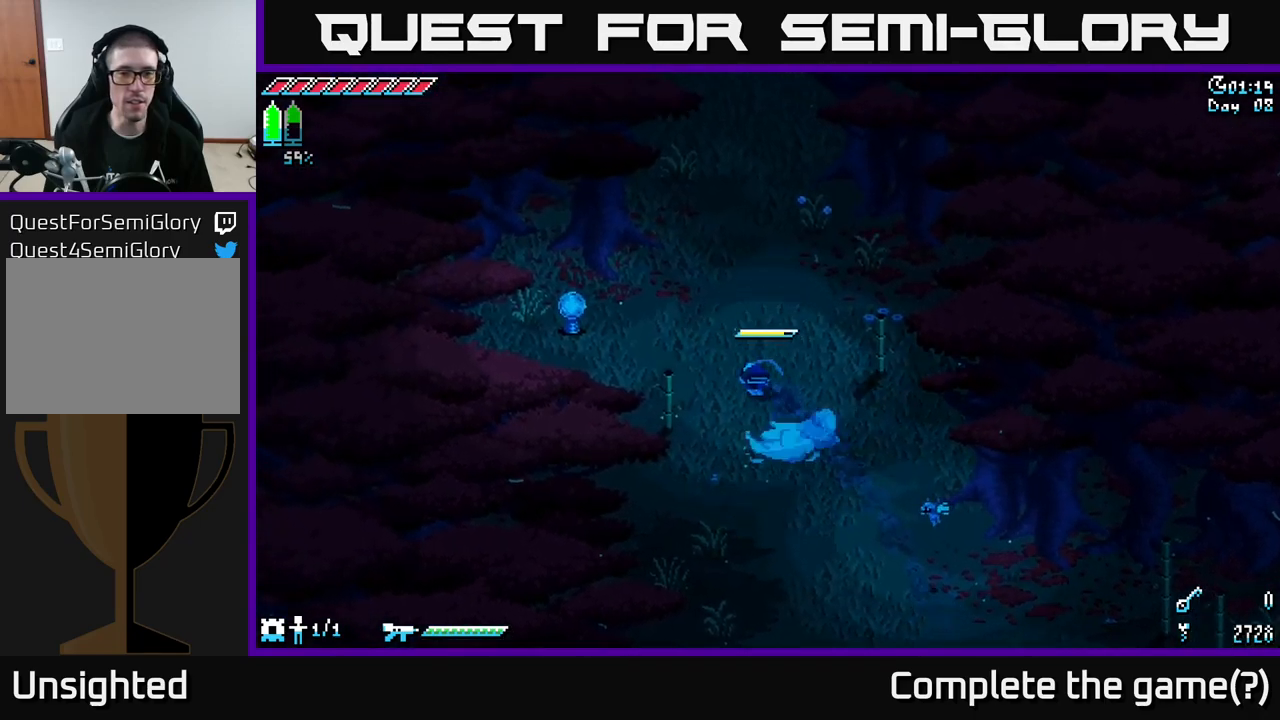
{"buttons": ["X"], "left_stick": "up", "right_stick": "center", "events": [[350, "left_stick", "up"]]}